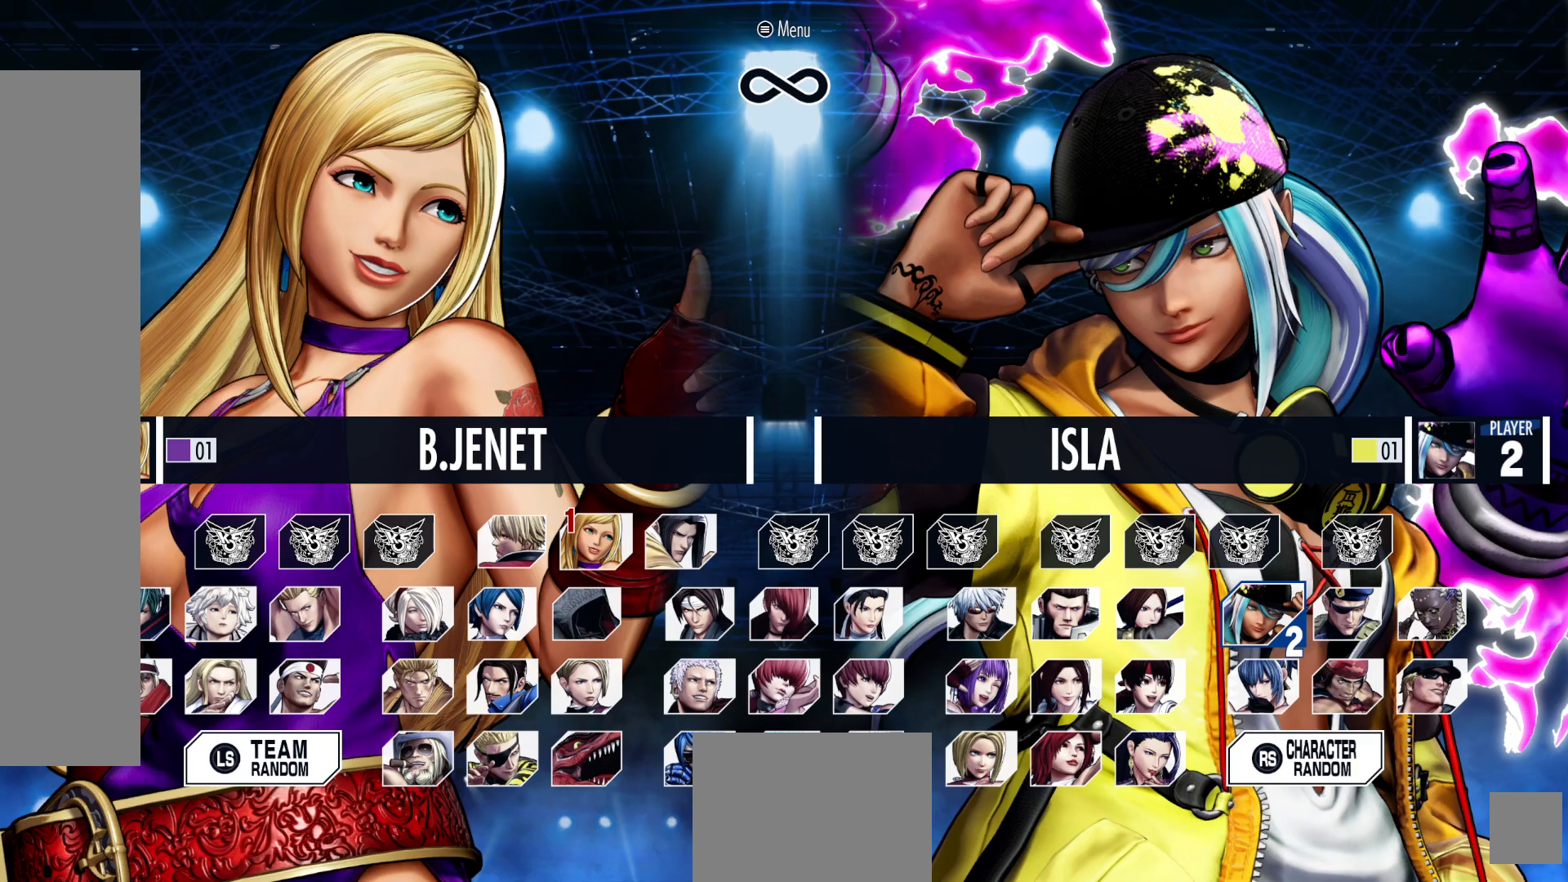
Gameplay with a controller (Xbox layout); each line is a JSON object with the inputs held at the frame after it. "events" lists button and stick changes between this image and that frame as [ms after this image, input, new state], when the widget could be followed in between. Not read: L3 R3.
{"buttons": [], "left_stick": "center", "right_stick": "center", "events": [[83, "A", "down"], [167, "A", "up"], [250, "A", "down"], [333, "A", "up"], [417, "A", "down"], [500, "A", "up"]]}
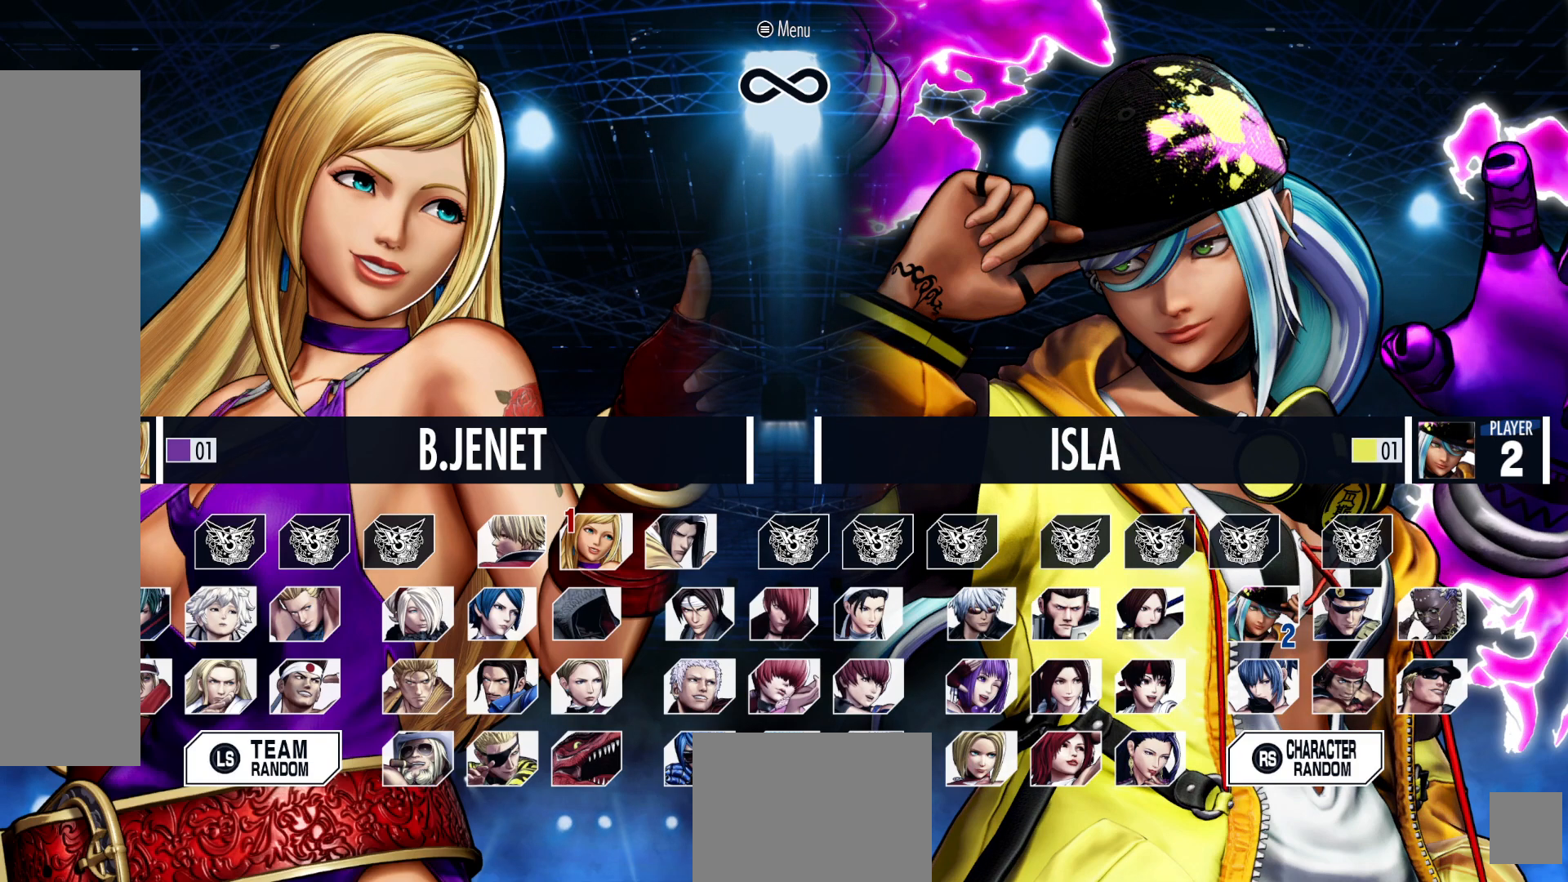
{"buttons": [], "left_stick": "center", "right_stick": "center", "events": [[100, "A", "down"], [183, "A", "up"], [267, "A", "down"], [367, "A", "up"]]}
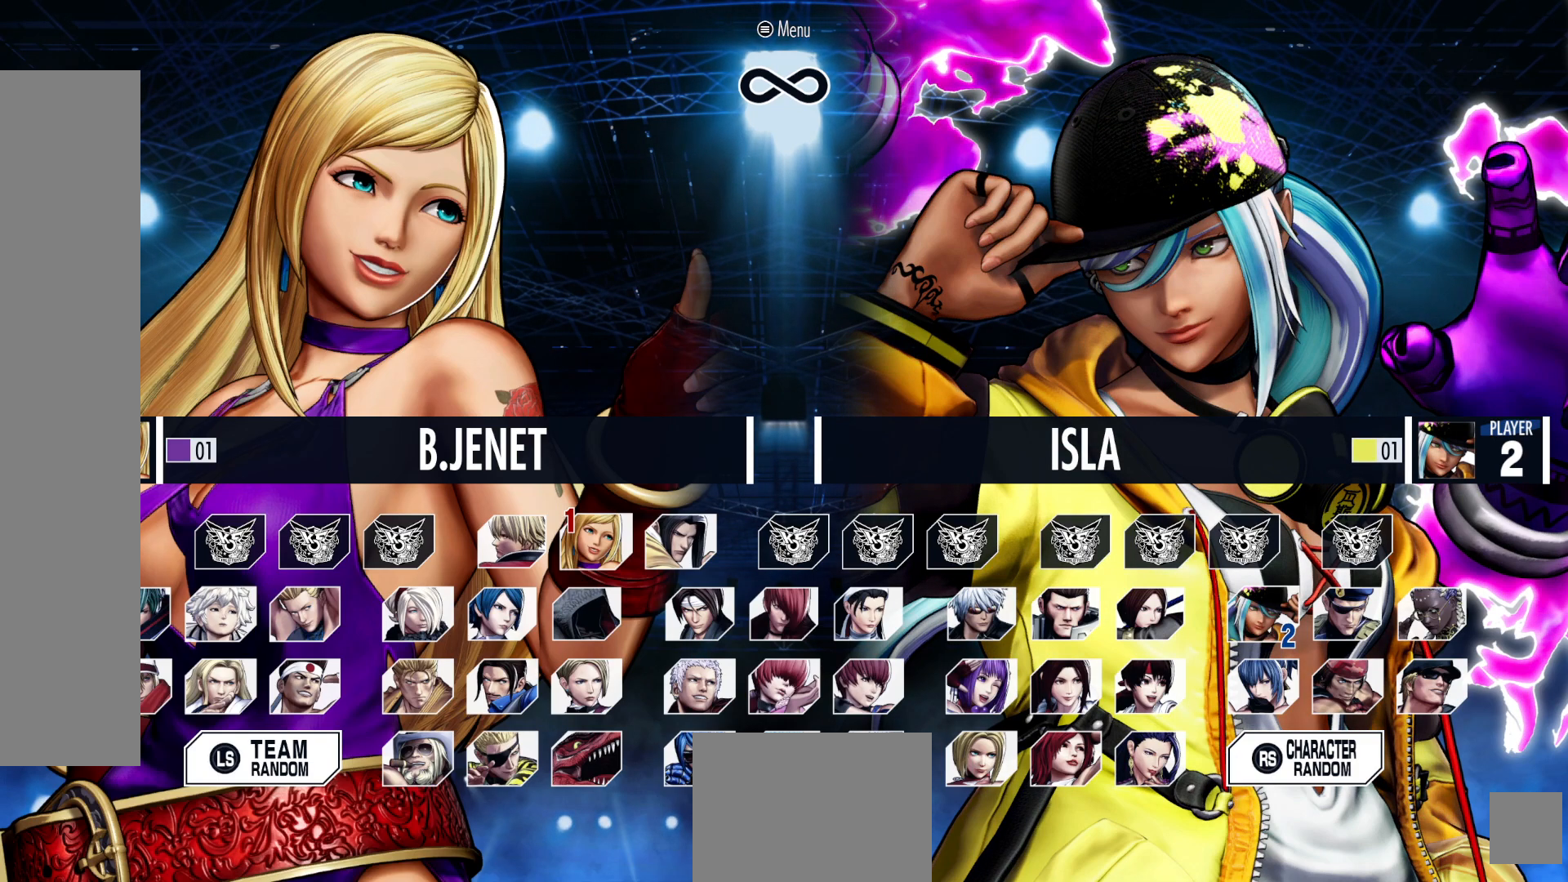
{"buttons": [], "left_stick": "center", "right_stick": "center", "events": [[233, "X", "down"], [433, "X", "up"]]}
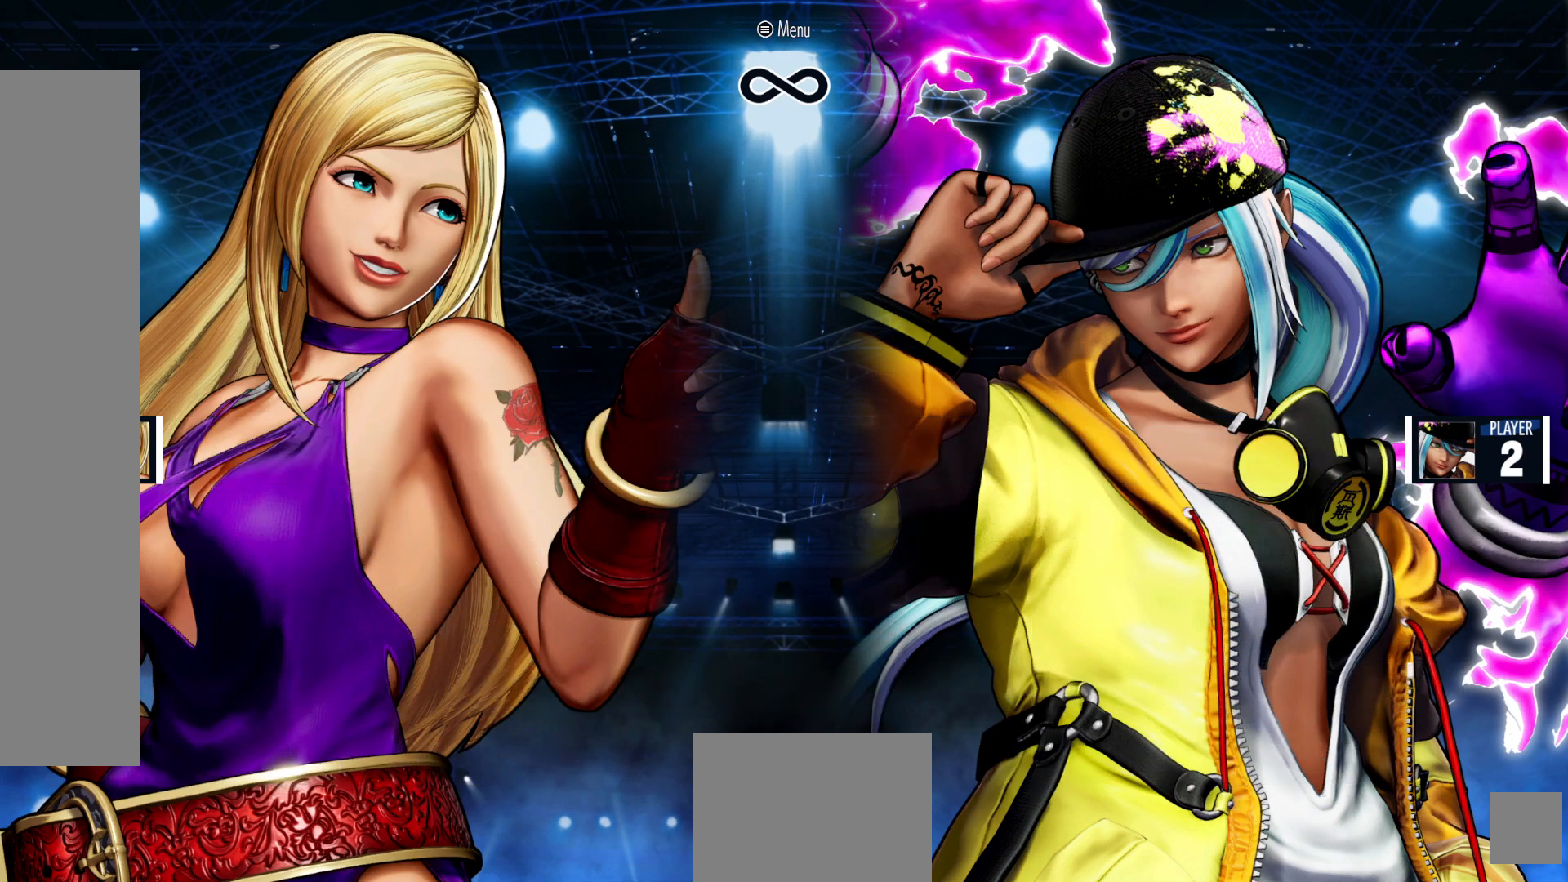
{"buttons": [], "left_stick": "center", "right_stick": "center", "events": []}
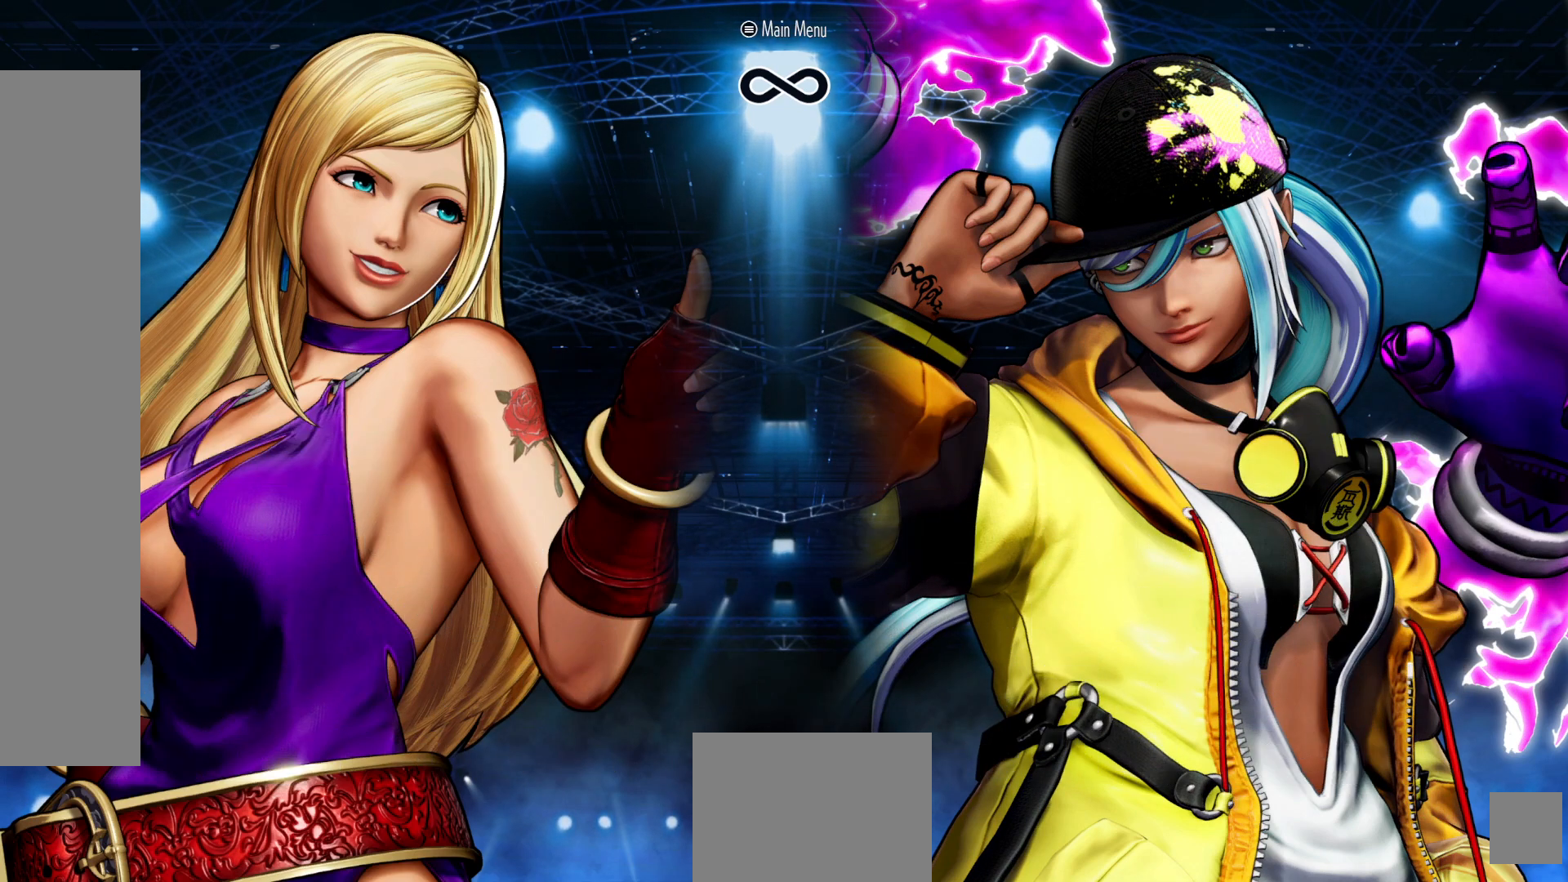
{"buttons": [], "left_stick": "center", "right_stick": "center", "events": []}
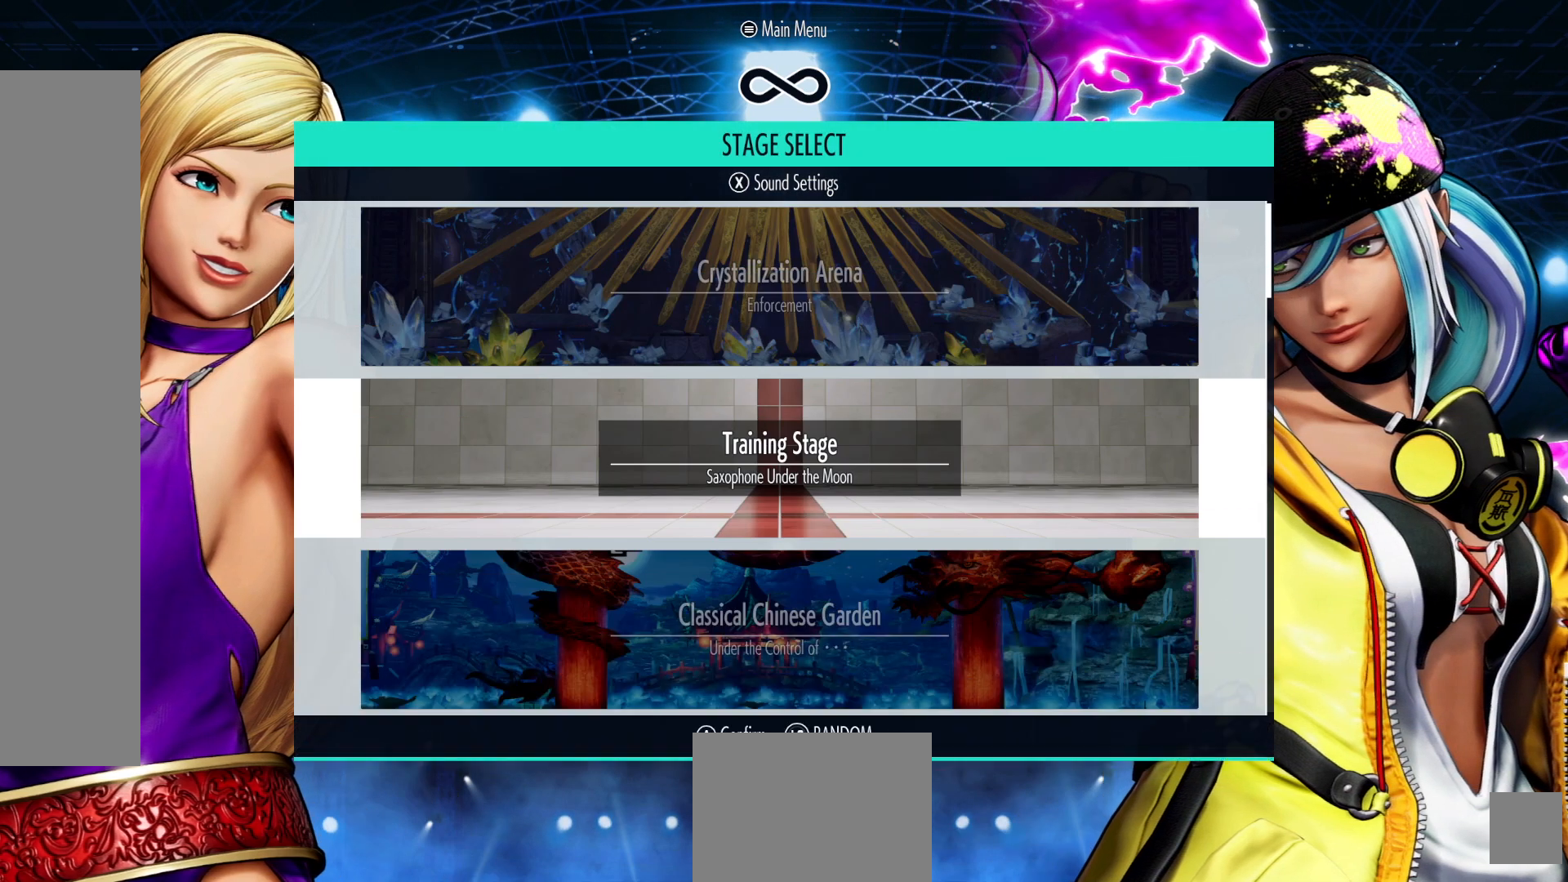
{"buttons": ["X"], "left_stick": "center", "right_stick": "center", "events": [[467, "X", "down"]]}
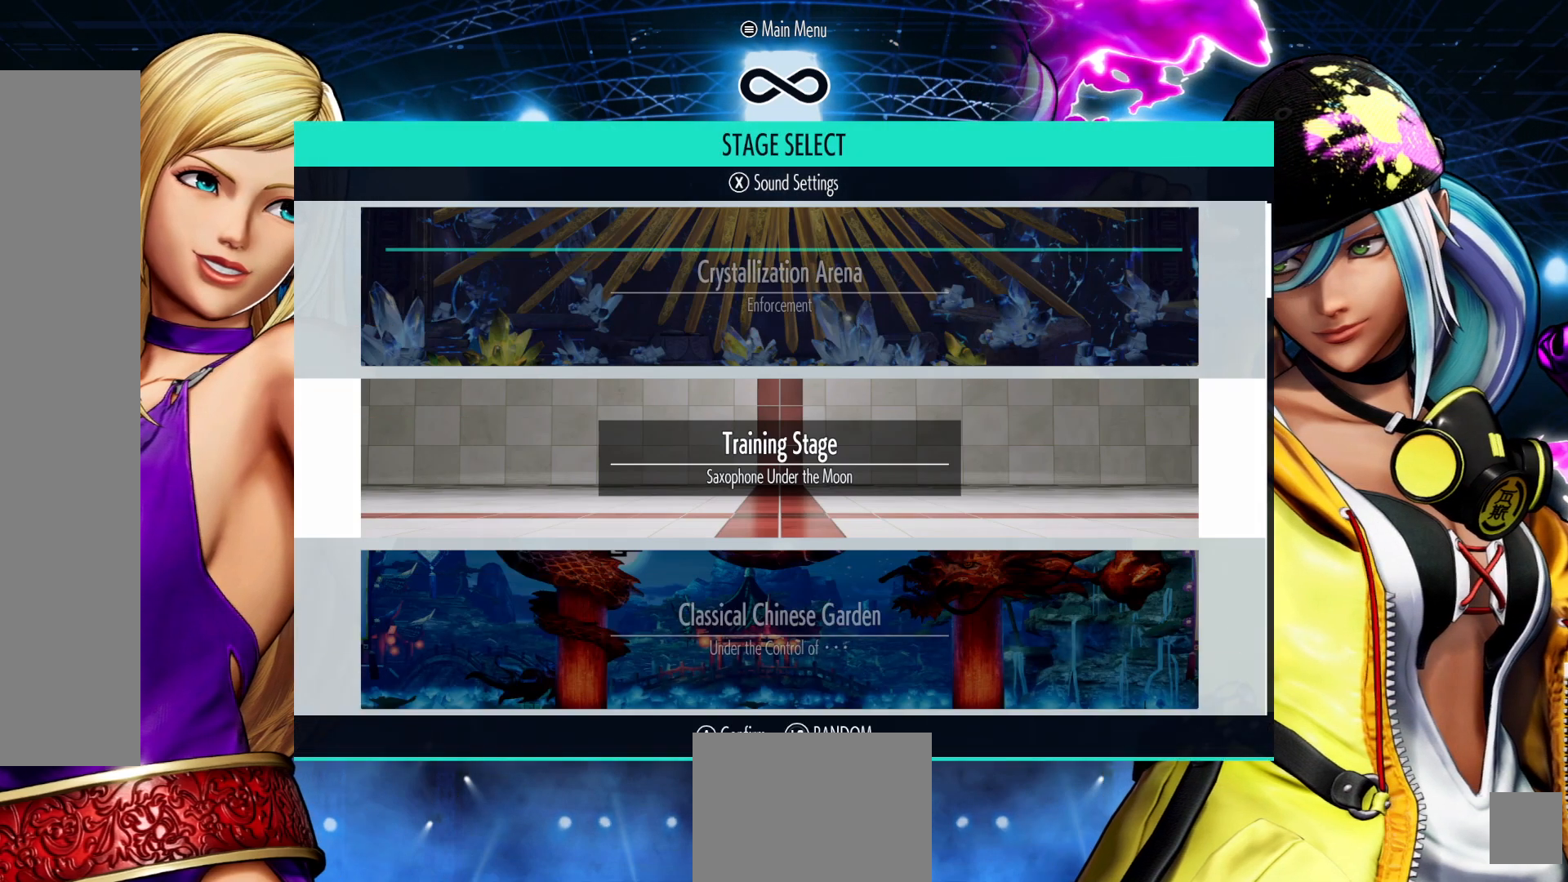
{"buttons": [], "left_stick": "center", "right_stick": "center", "events": [[83, "Y", "down"], [117, "X", "up"], [267, "Y", "up"], [333, "X", "down"], [433, "Y", "down"], [450, "X", "up"], [500, "Y", "up"]]}
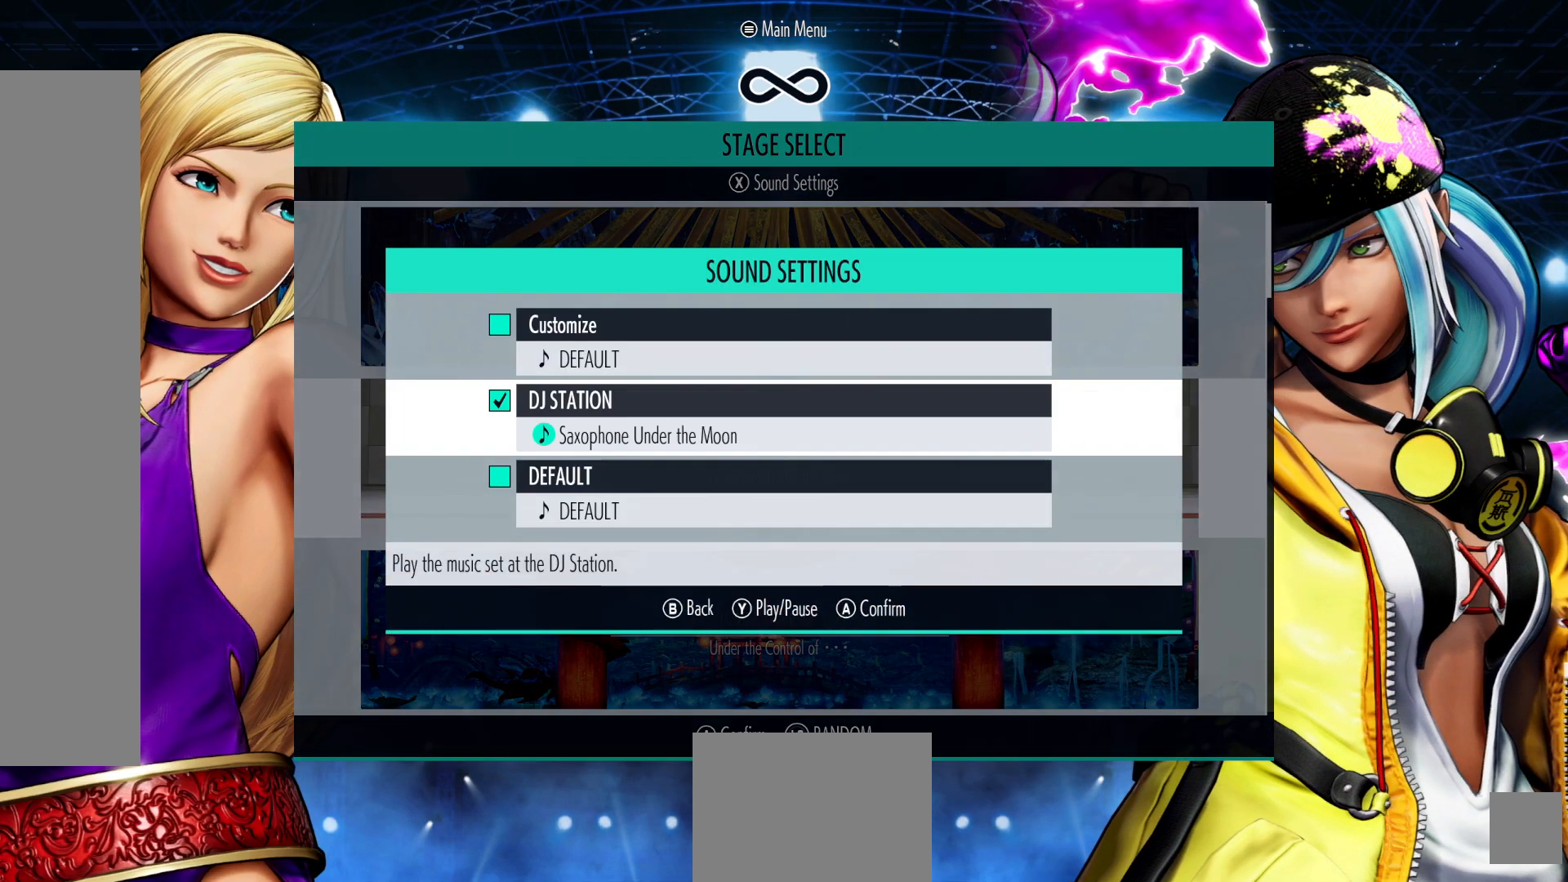
{"buttons": [], "left_stick": "center", "right_stick": "center", "events": [[67, "X", "down"], [167, "Y", "down"], [267, "Y", "up"], [300, "X", "up"]]}
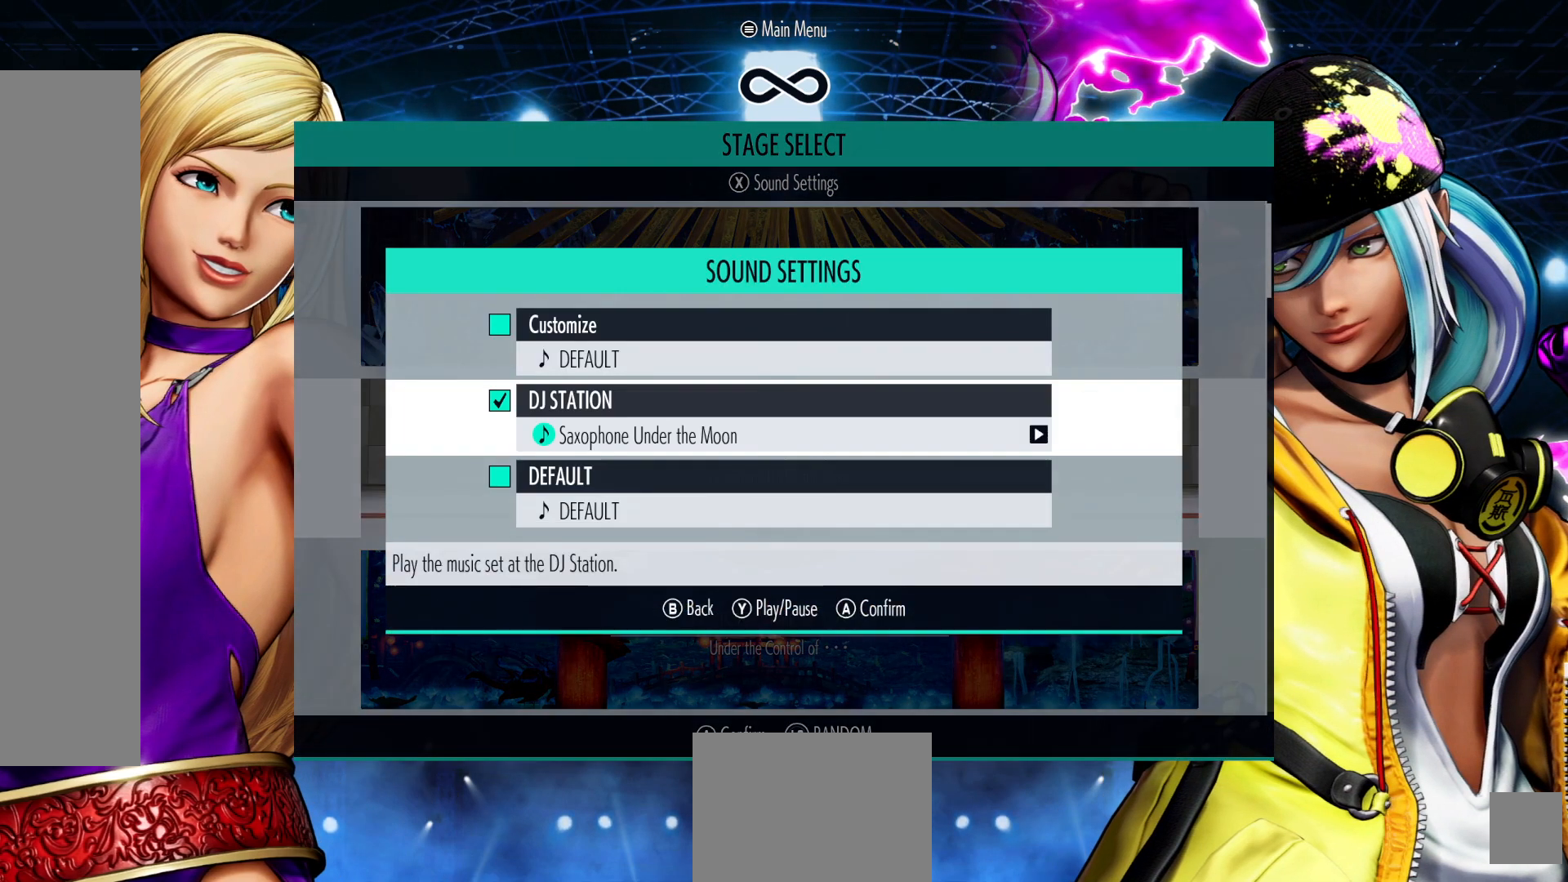
{"buttons": [], "left_stick": "center", "right_stick": "center", "events": []}
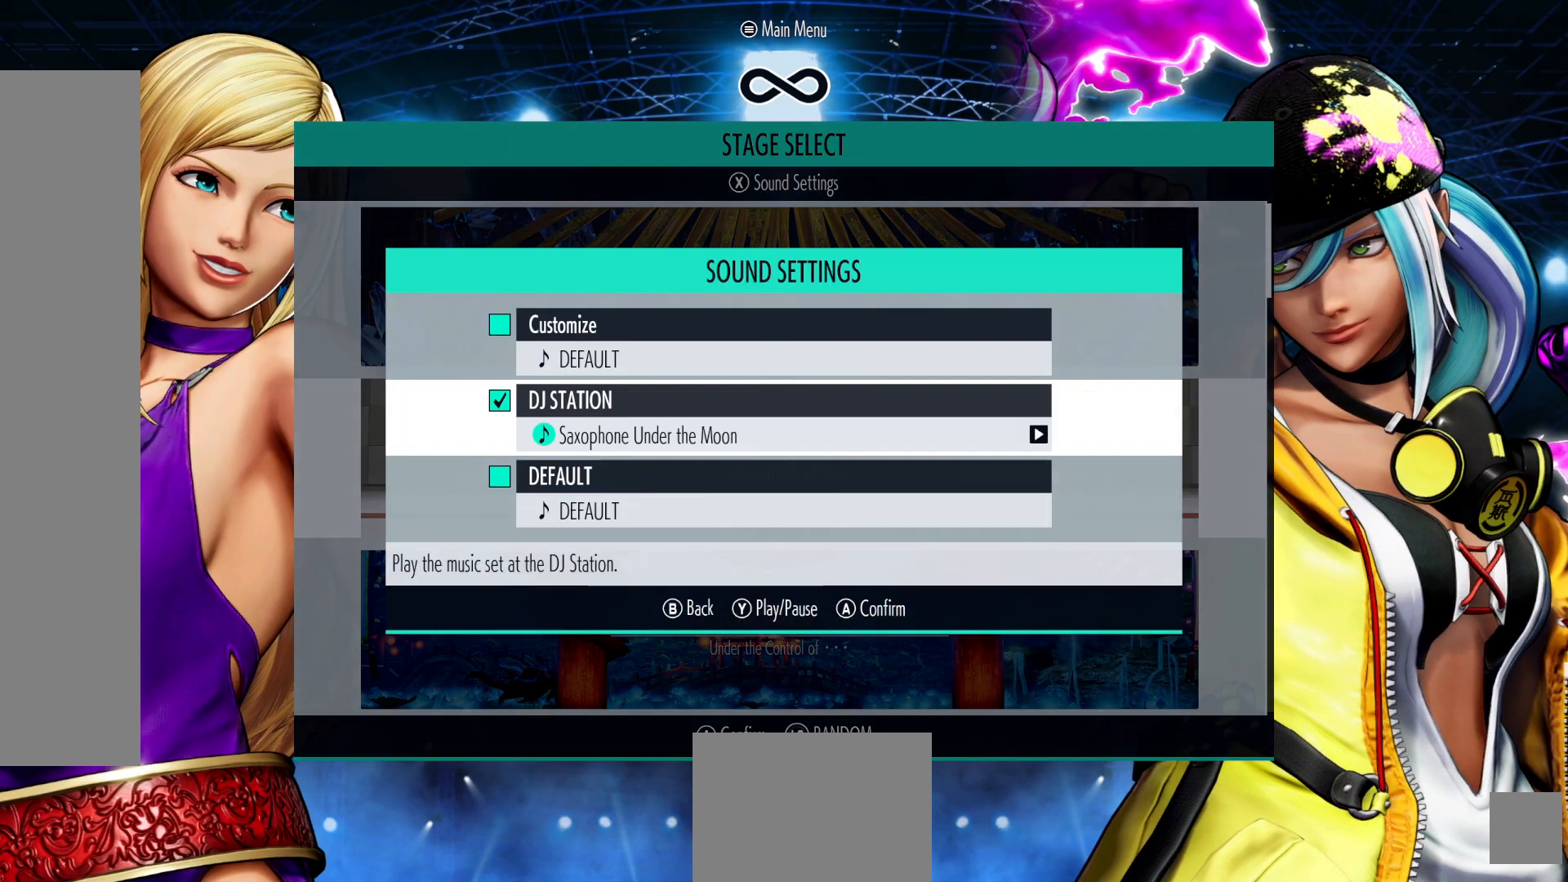
{"buttons": ["A"], "left_stick": "center", "right_stick": "center", "events": [[450, "A", "down"]]}
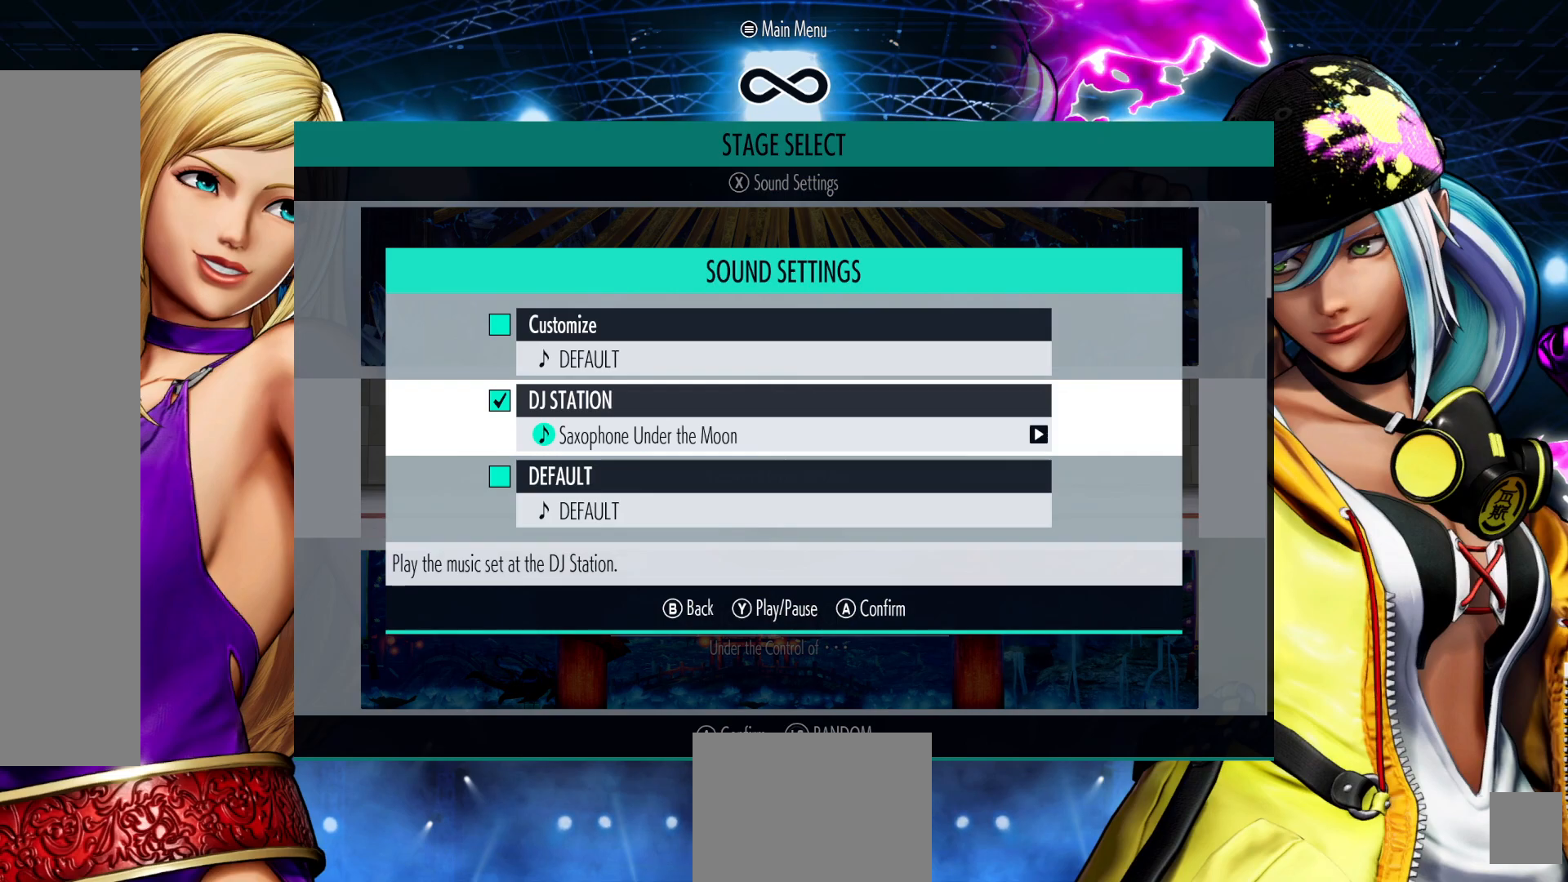
{"buttons": [], "left_stick": "center", "right_stick": "center", "events": [[33, "A", "up"]]}
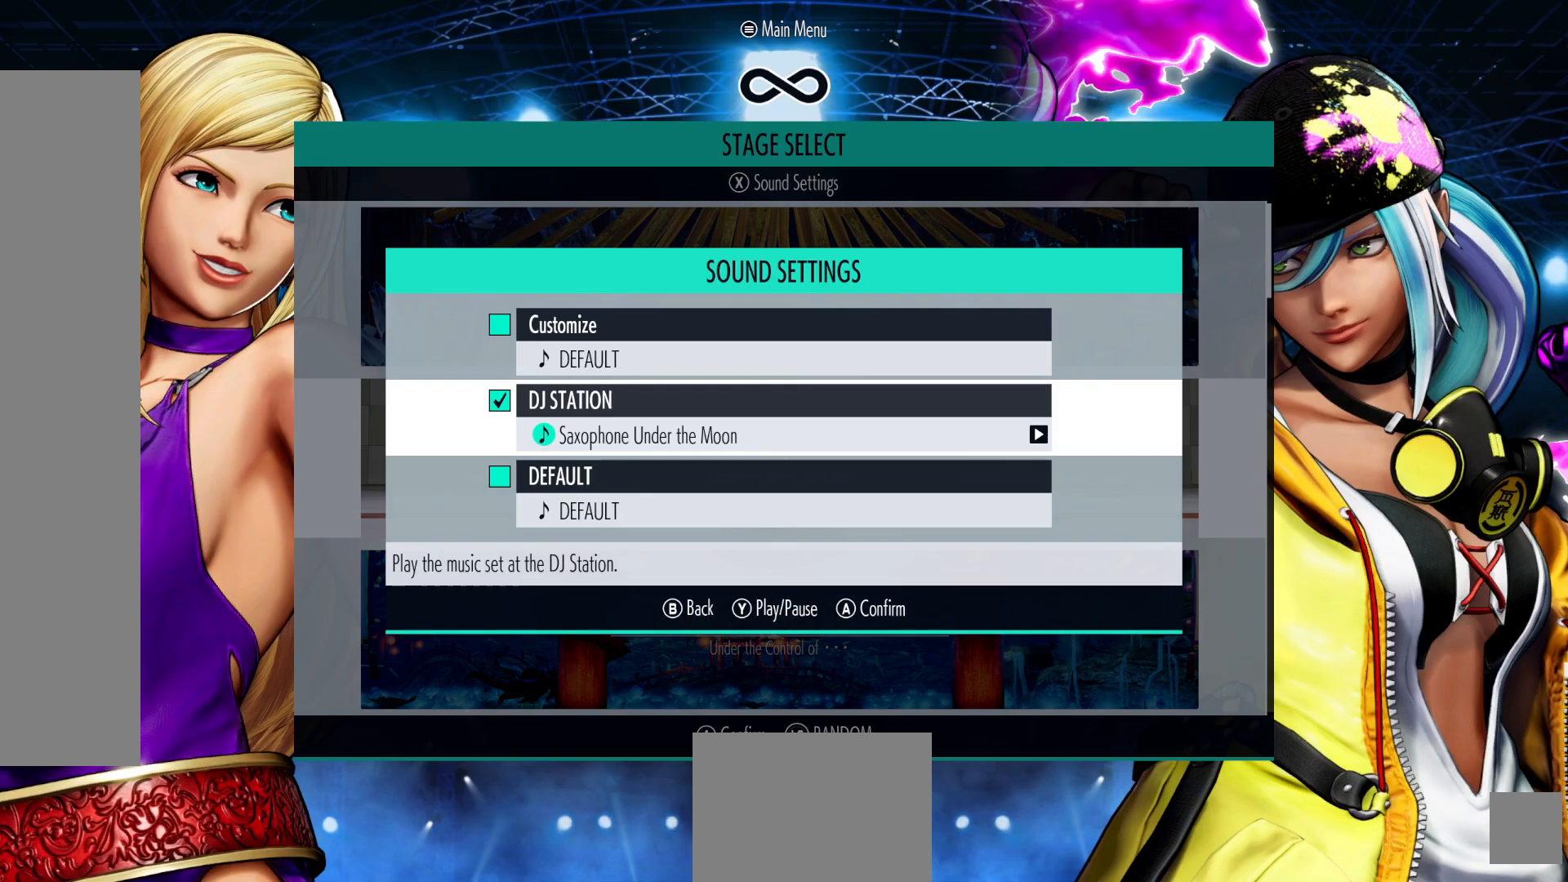
{"buttons": [], "left_stick": "center", "right_stick": "center", "events": [[50, "B", "down"], [133, "B", "up"]]}